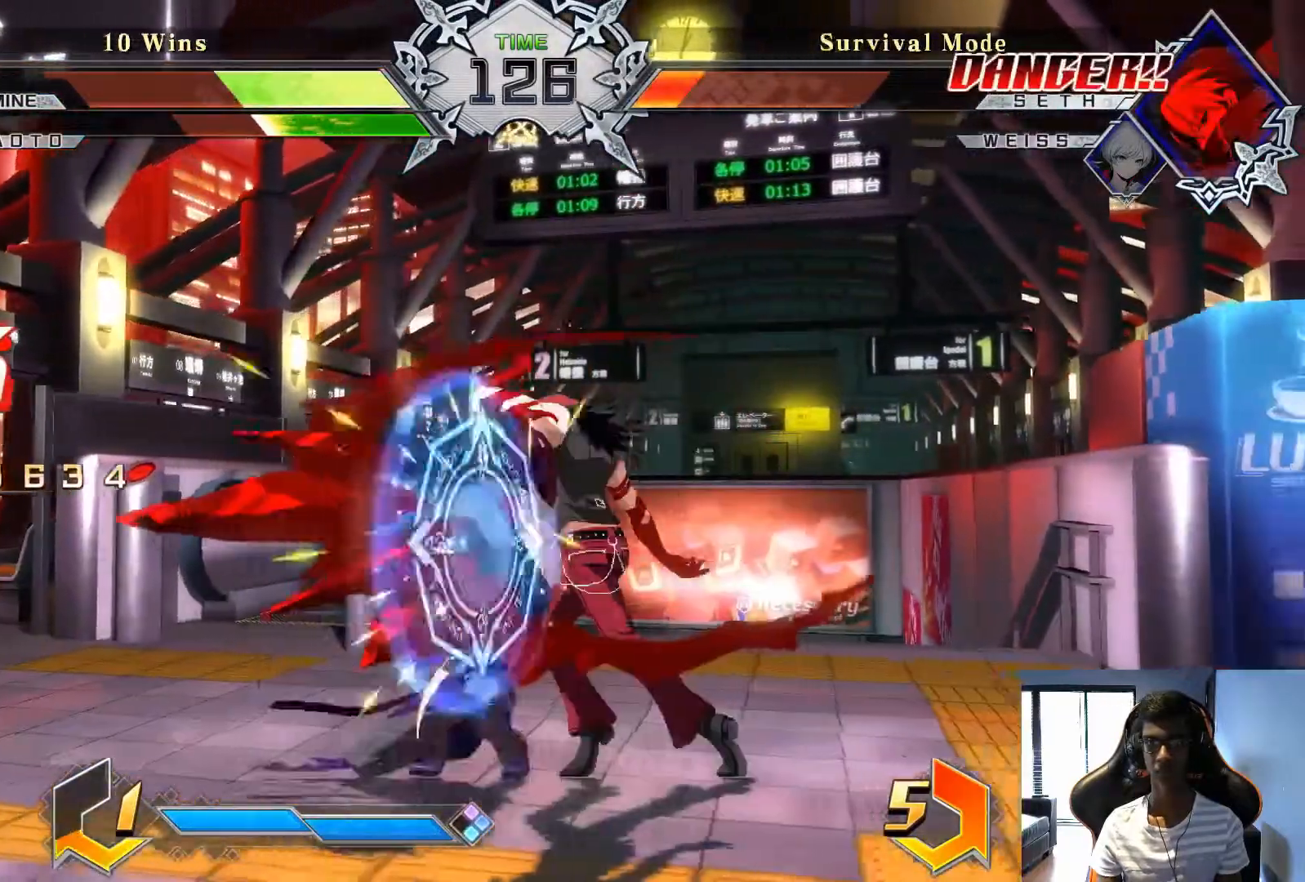
Gameplay with a controller (arcade stick); each line is a JSON object with the inputs held at the frame after it (dt_ms = milliseconds from this image to that frame). "events" lists button and stick changes between this image and that frame as [ms after this image, input, new state], when the widget could be followed in between. Not read: L3 R3.
{"dt_ms": 500, "buttons": [], "left_stick": "center", "events": [[42, "SQUARE", "down"], [125, "SQUARE", "up"], [250, "SQUARE", "down"], [333, "SQUARE", "up"]]}
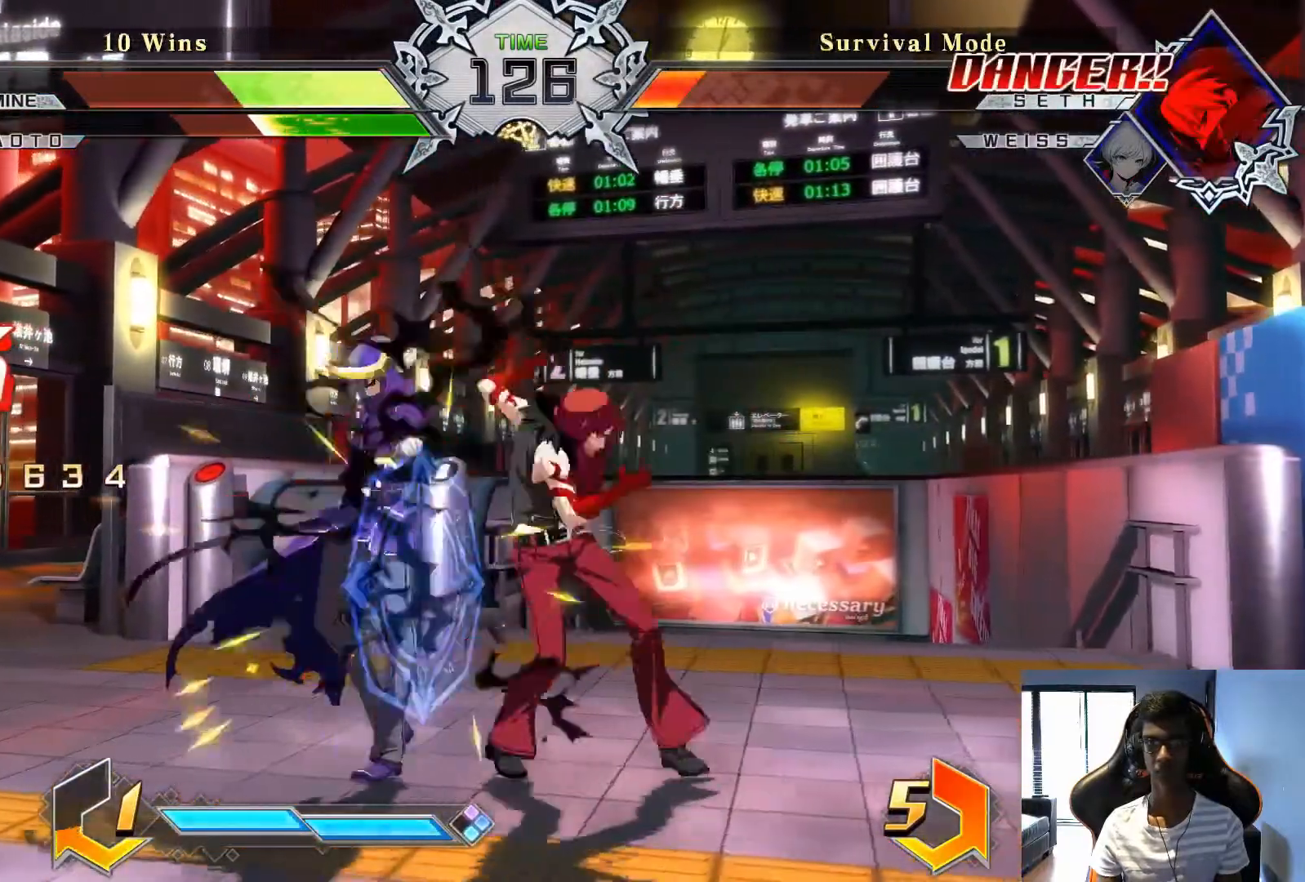
{"dt_ms": 500, "buttons": [], "left_stick": "center", "events": [[83, "SQUARE", "down"], [167, "SQUARE", "up"], [333, "R2", "down"], [417, "R2", "up"]]}
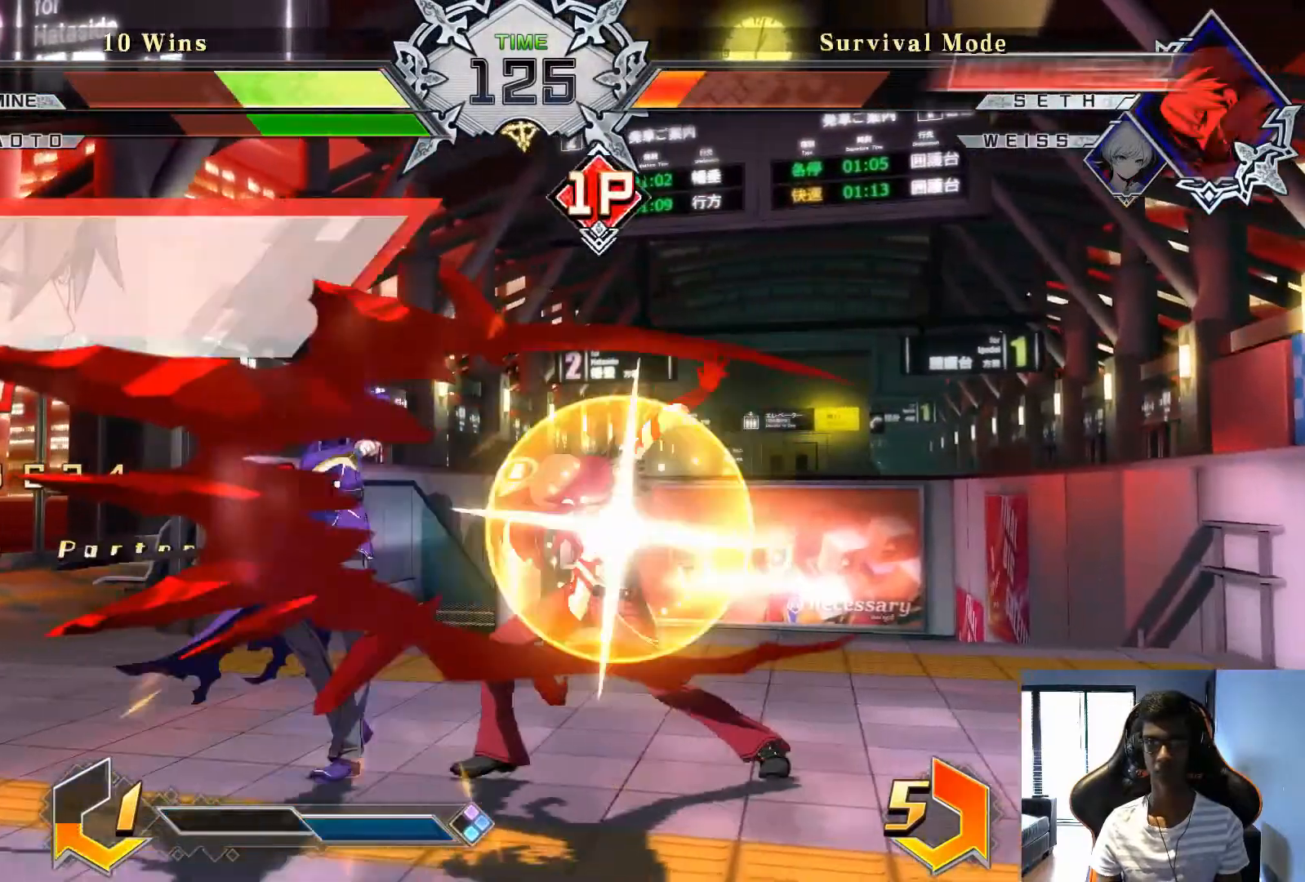
{"dt_ms": 500, "buttons": [], "left_stick": "center", "events": [[208, "left_stick", "left"], [417, "left_stick", "center"]]}
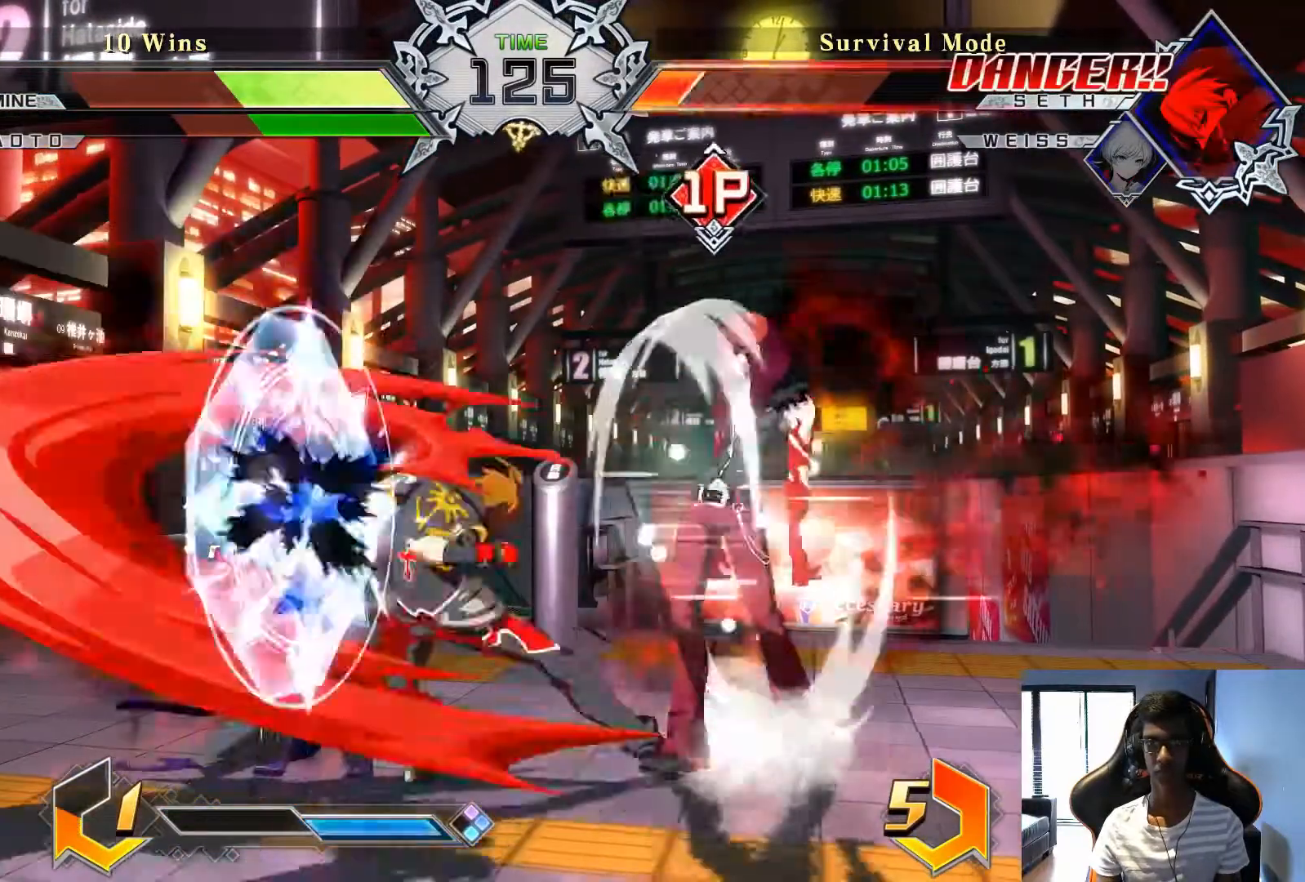
{"dt_ms": 500, "buttons": [], "left_stick": "center", "events": [[83, "SQUARE", "down"], [167, "SQUARE", "up"]]}
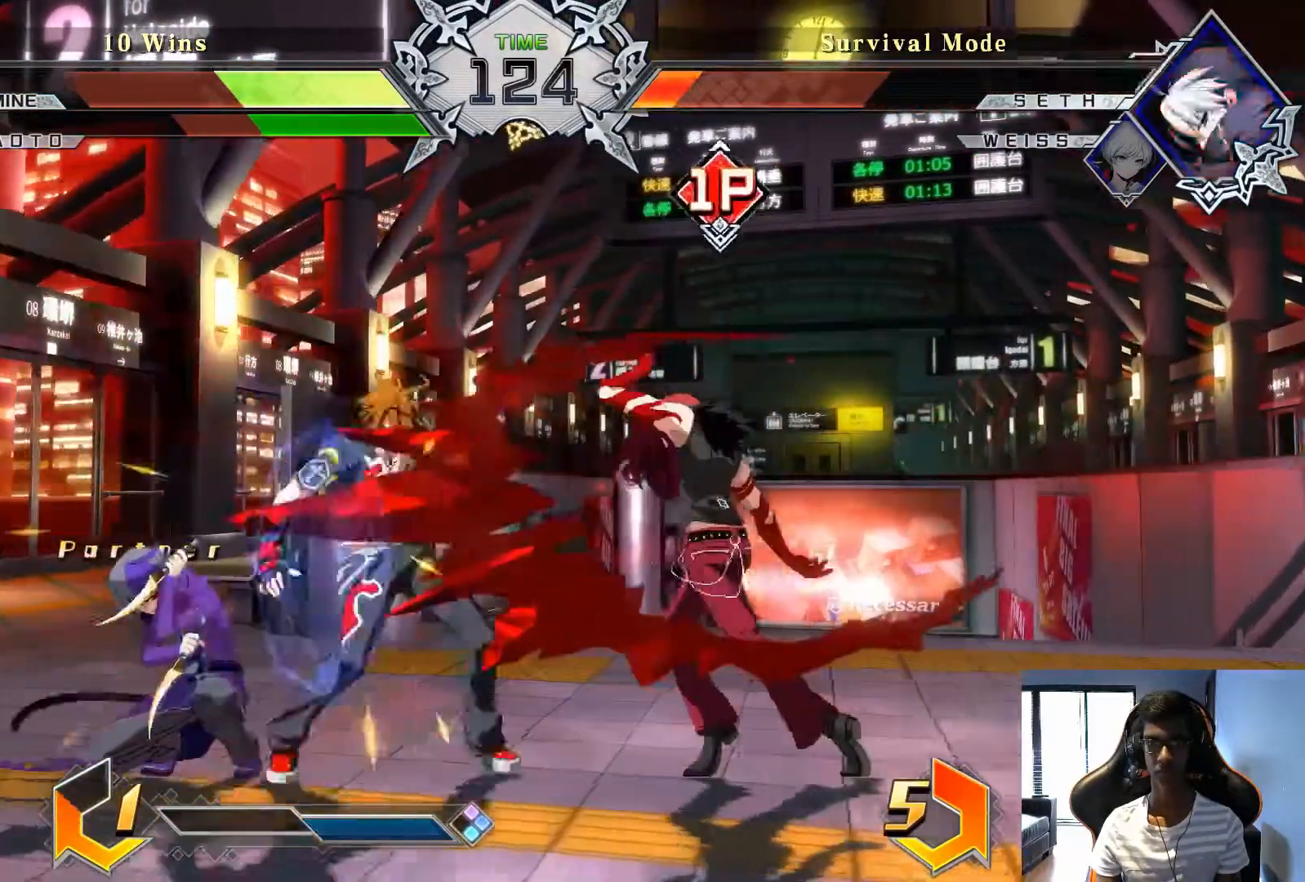
{"dt_ms": 500, "buttons": [], "left_stick": "center", "events": [[292, "left_stick", "left"], [417, "left_stick", "center"]]}
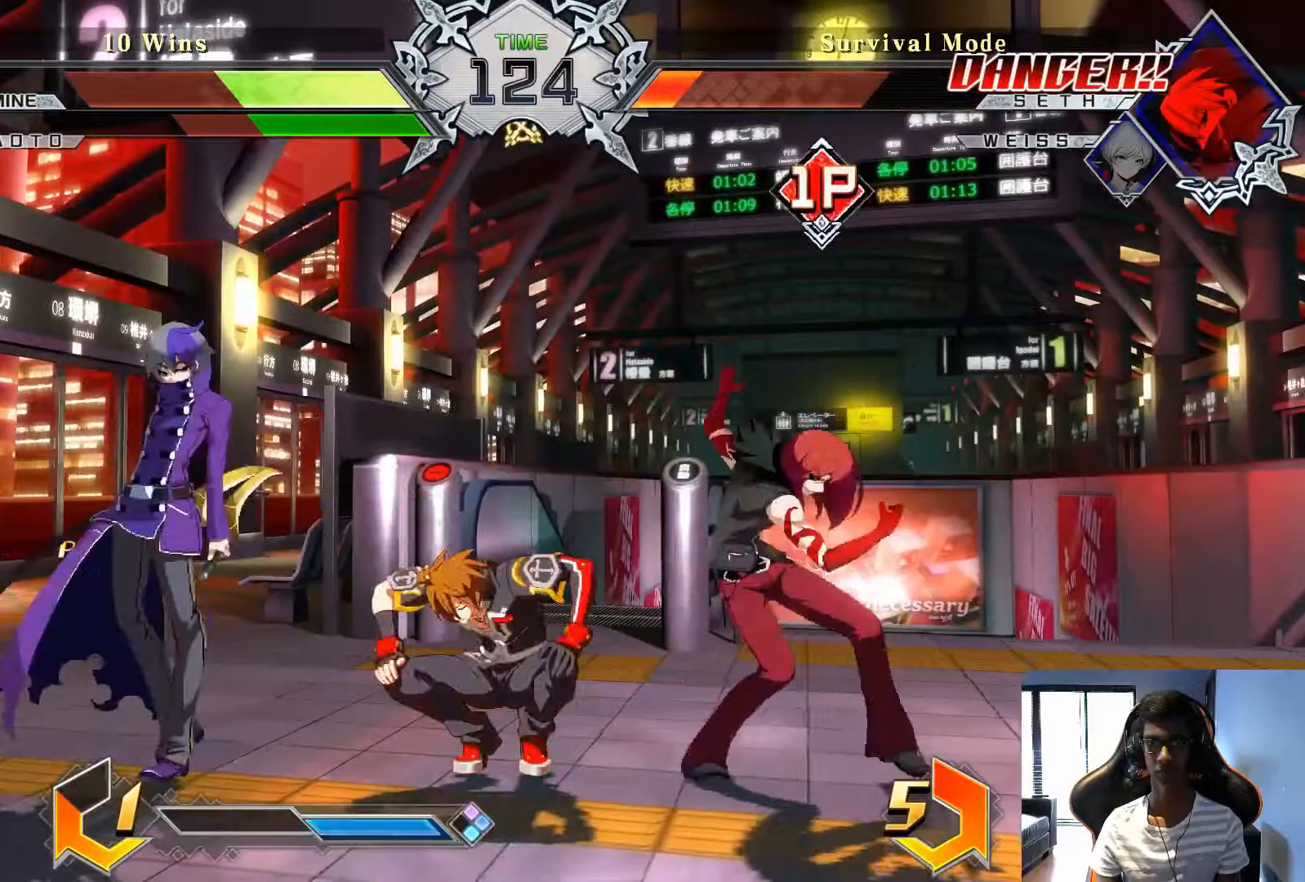
{"dt_ms": 500, "buttons": [], "left_stick": "center", "events": [[167, "SQUARE", "down"], [250, "SQUARE", "up"]]}
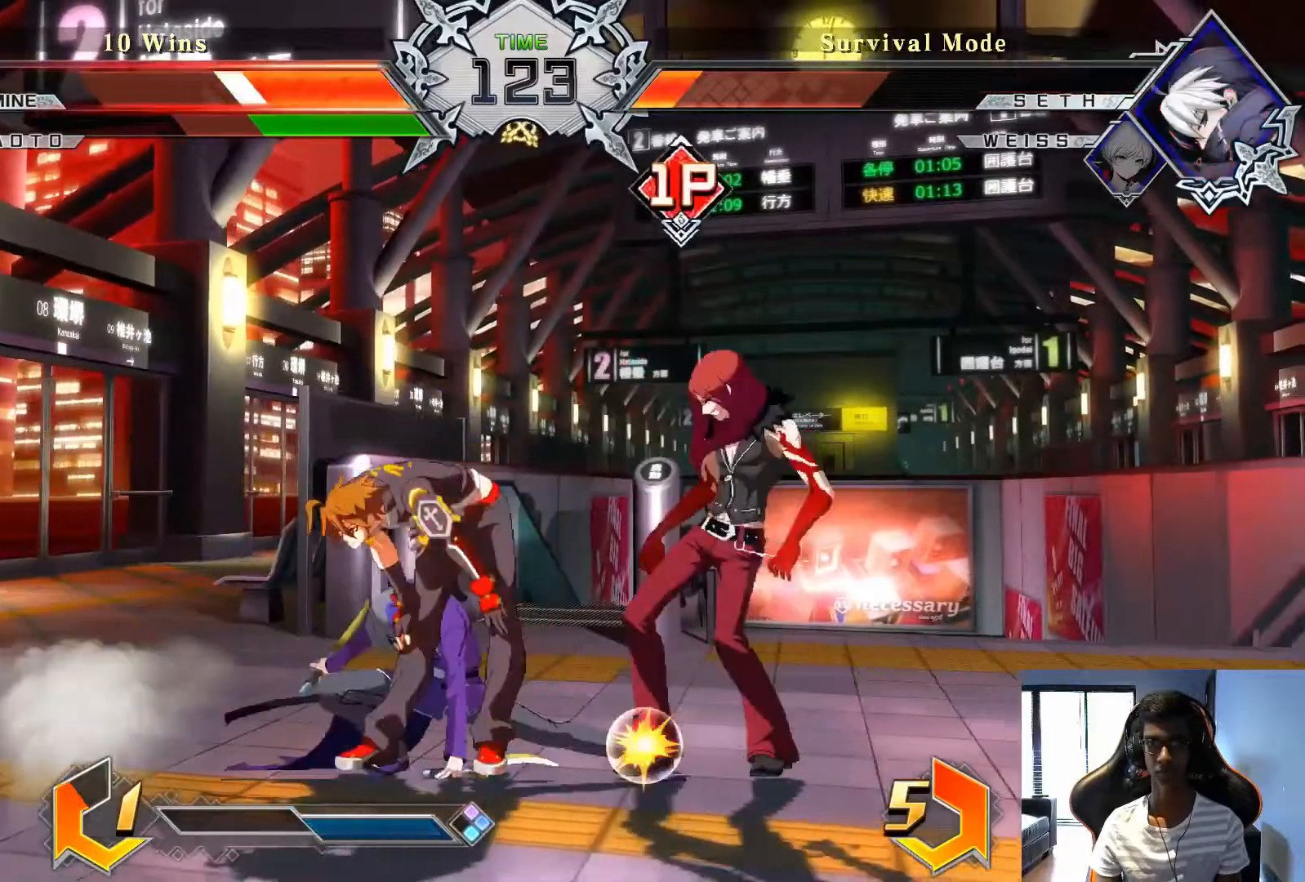
{"dt_ms": 500, "buttons": [], "left_stick": "down-right", "events": [[42, "SQUARE", "down"], [125, "SQUARE", "up"], [208, "SQUARE", "down"], [292, "SQUARE", "up"], [333, "left_stick", "down-right"]]}
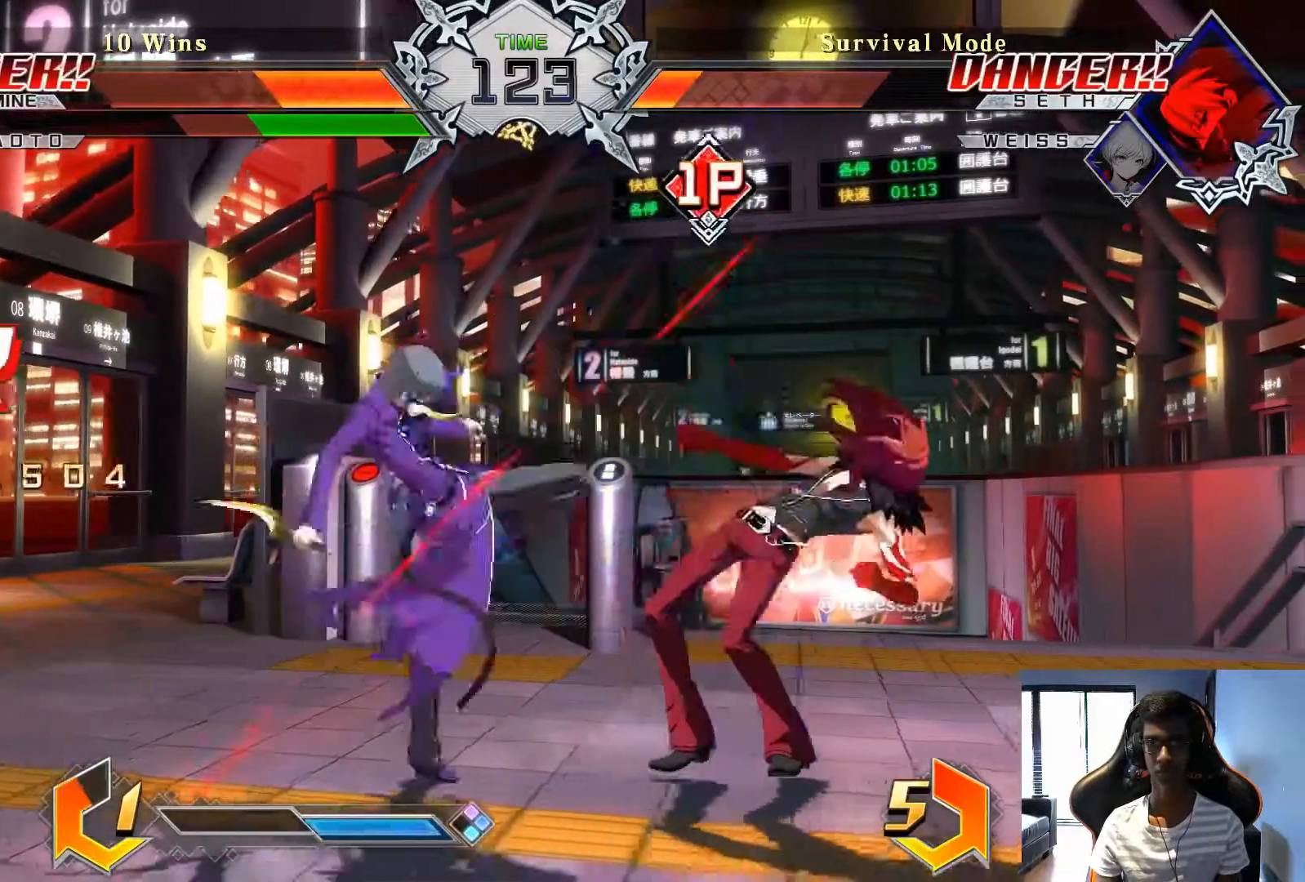
{"dt_ms": 500, "buttons": [], "left_stick": "down-right", "events": []}
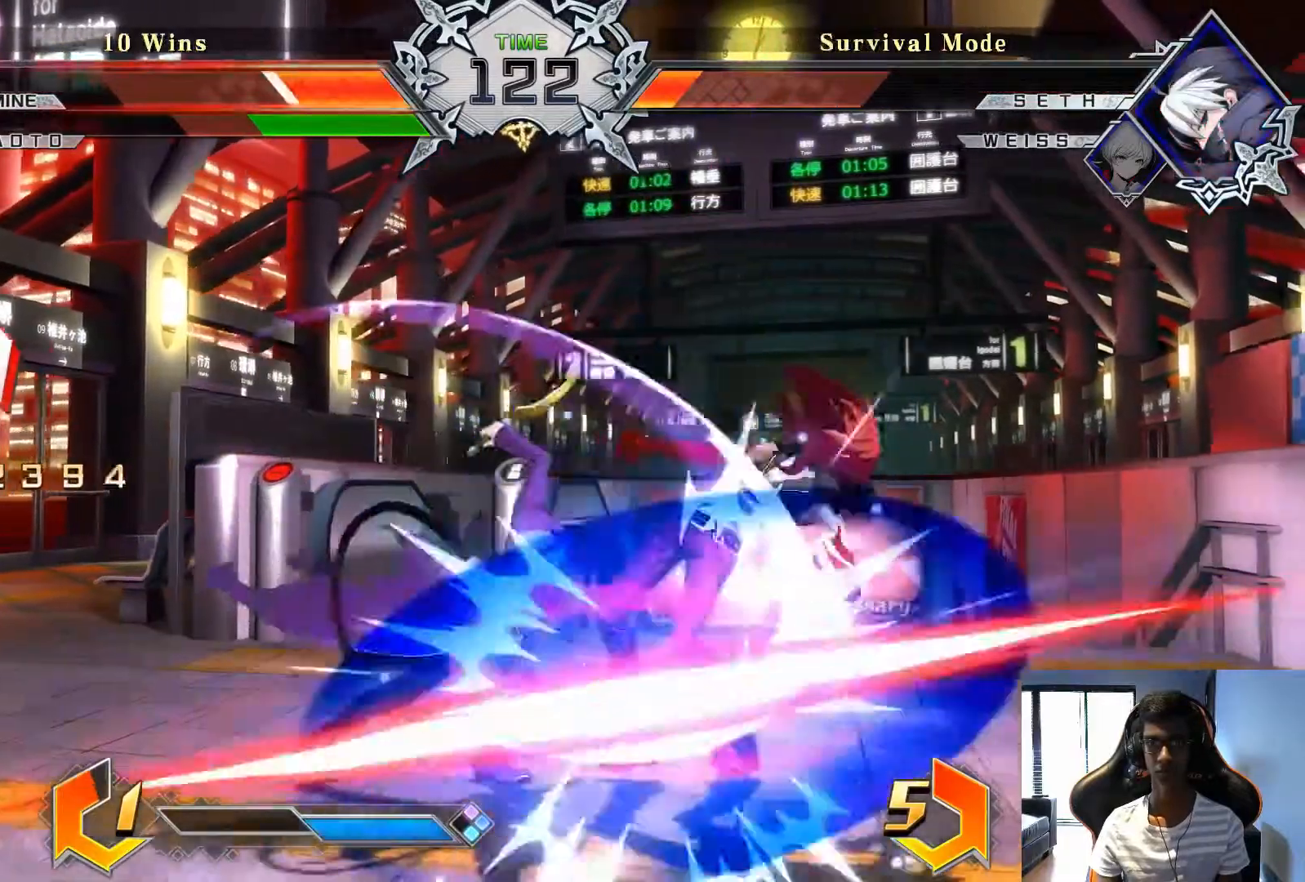
{"dt_ms": 500, "buttons": [], "left_stick": "right", "events": [[42, "left_stick", "right"]]}
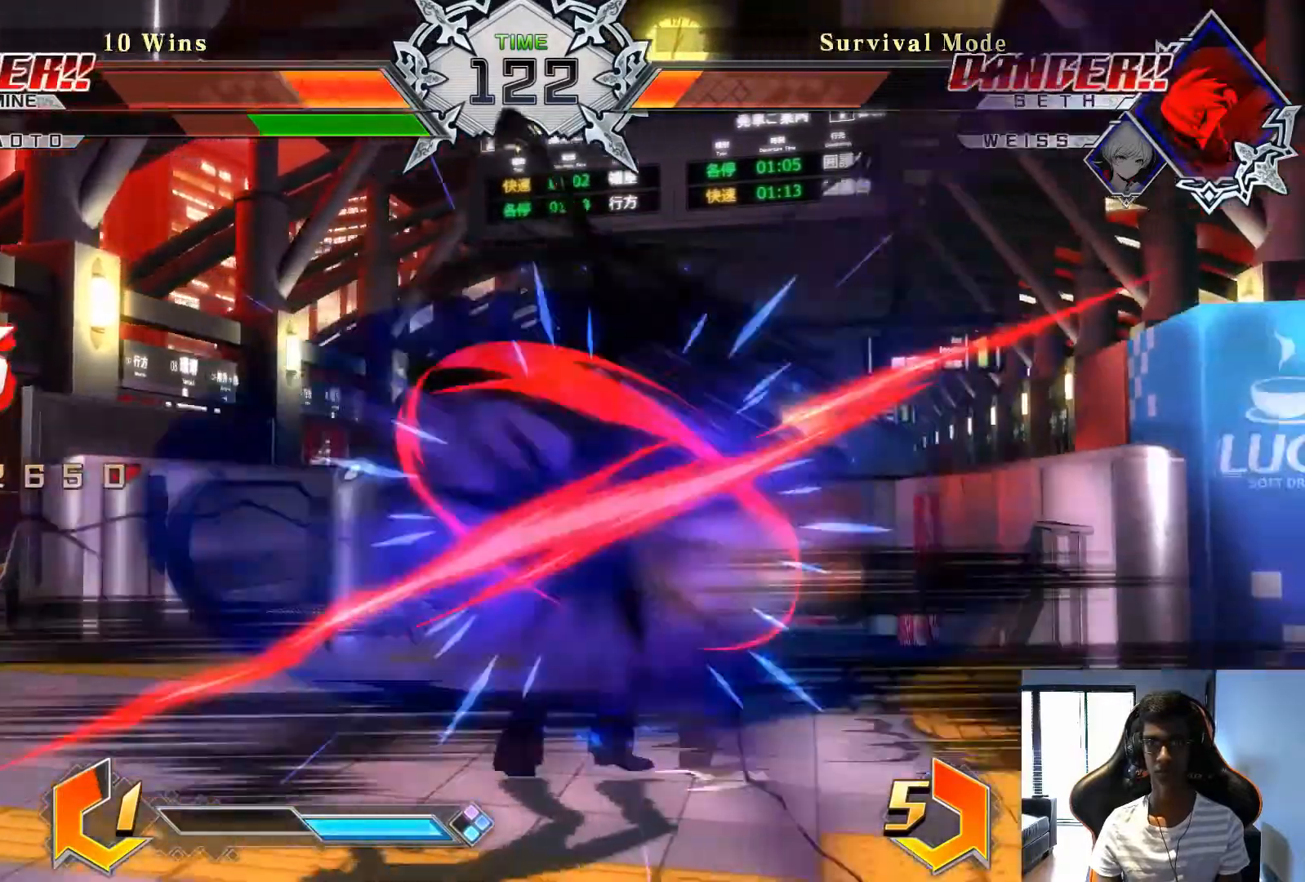
{"dt_ms": 500, "buttons": [], "left_stick": "left", "events": [[417, "left_stick", "left"]]}
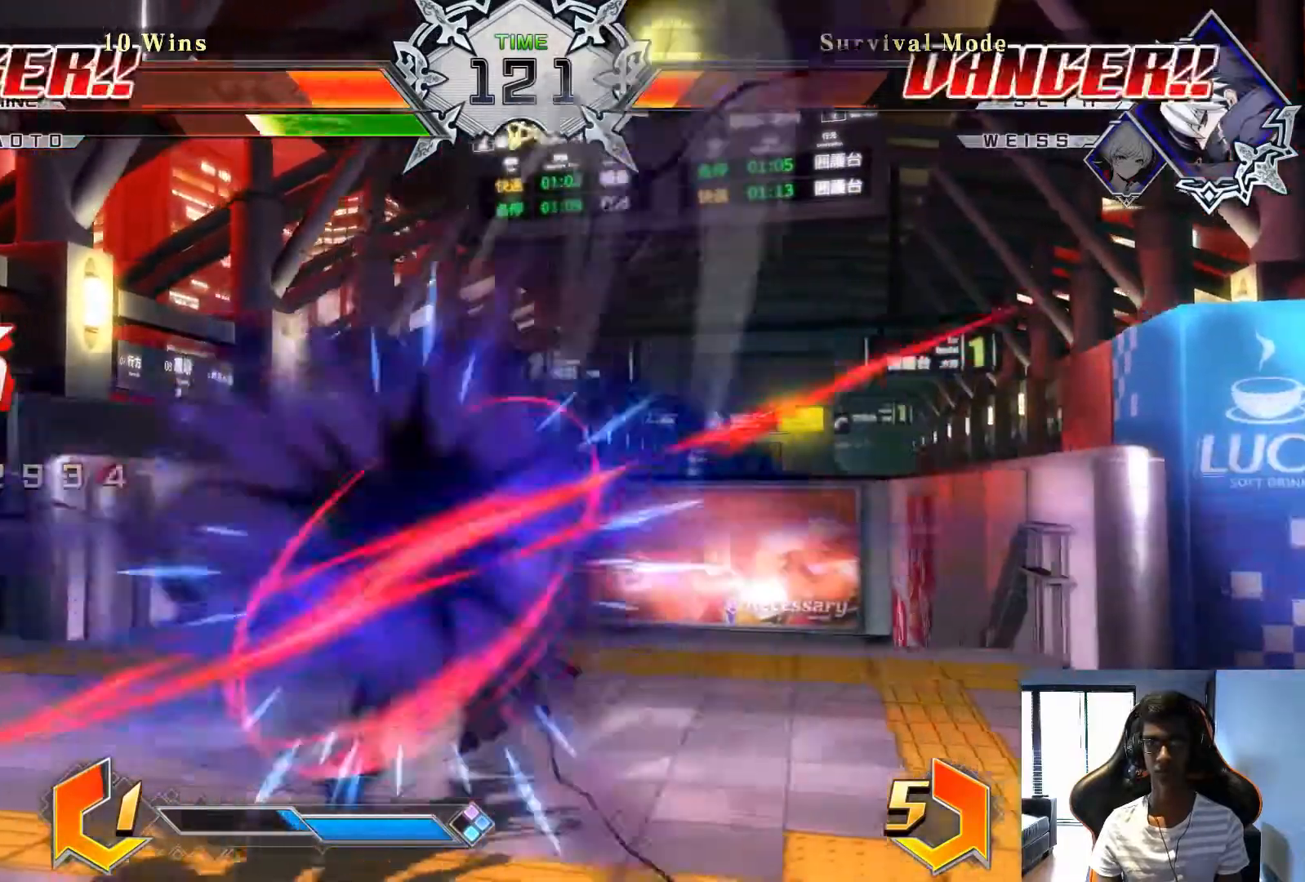
{"dt_ms": 500, "buttons": [], "left_stick": "center", "events": [[42, "SQUARE", "down"], [125, "SQUARE", "up"], [292, "SQUARE", "down"], [375, "SQUARE", "up"], [500, "left_stick", "center"]]}
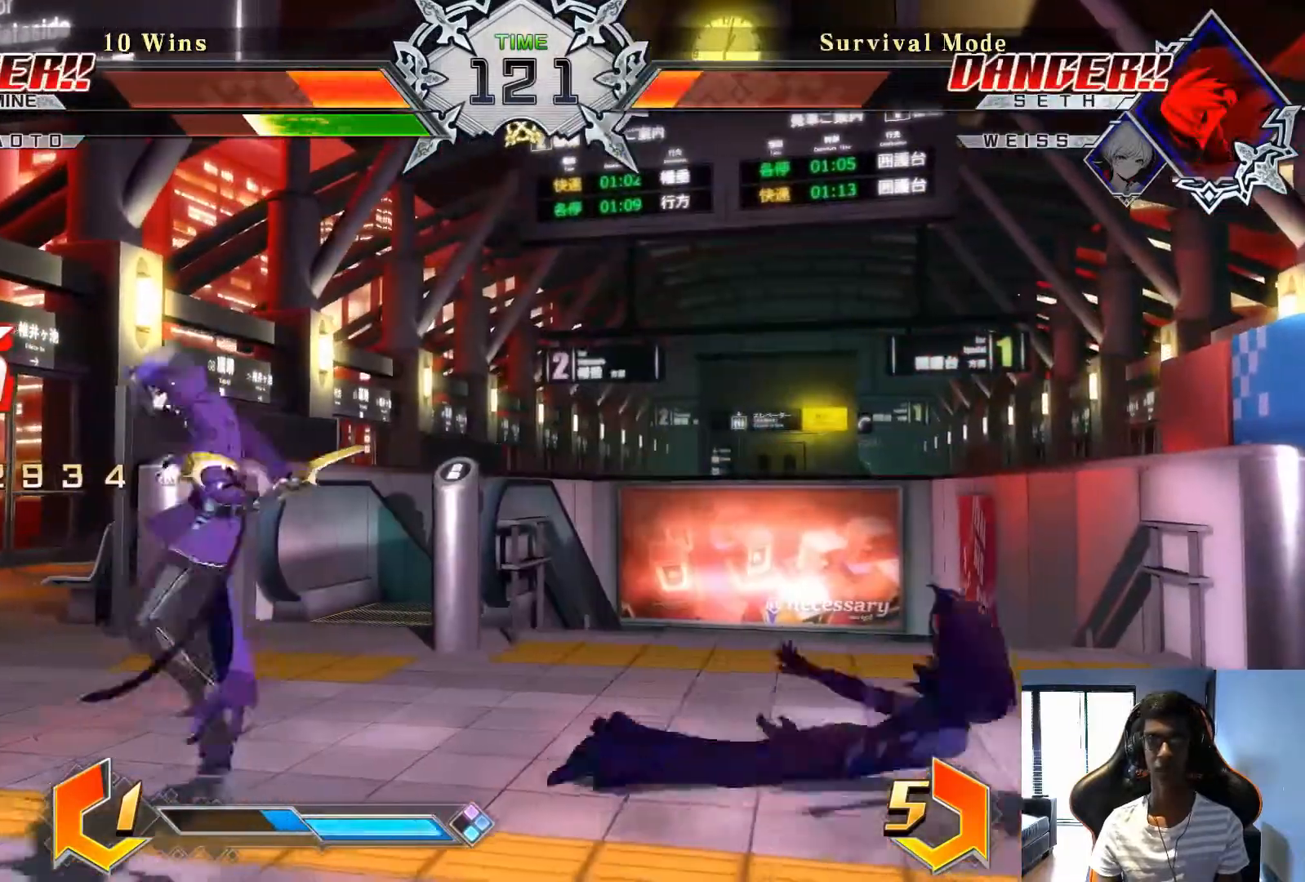
{"dt_ms": 500, "buttons": [], "left_stick": "center", "events": []}
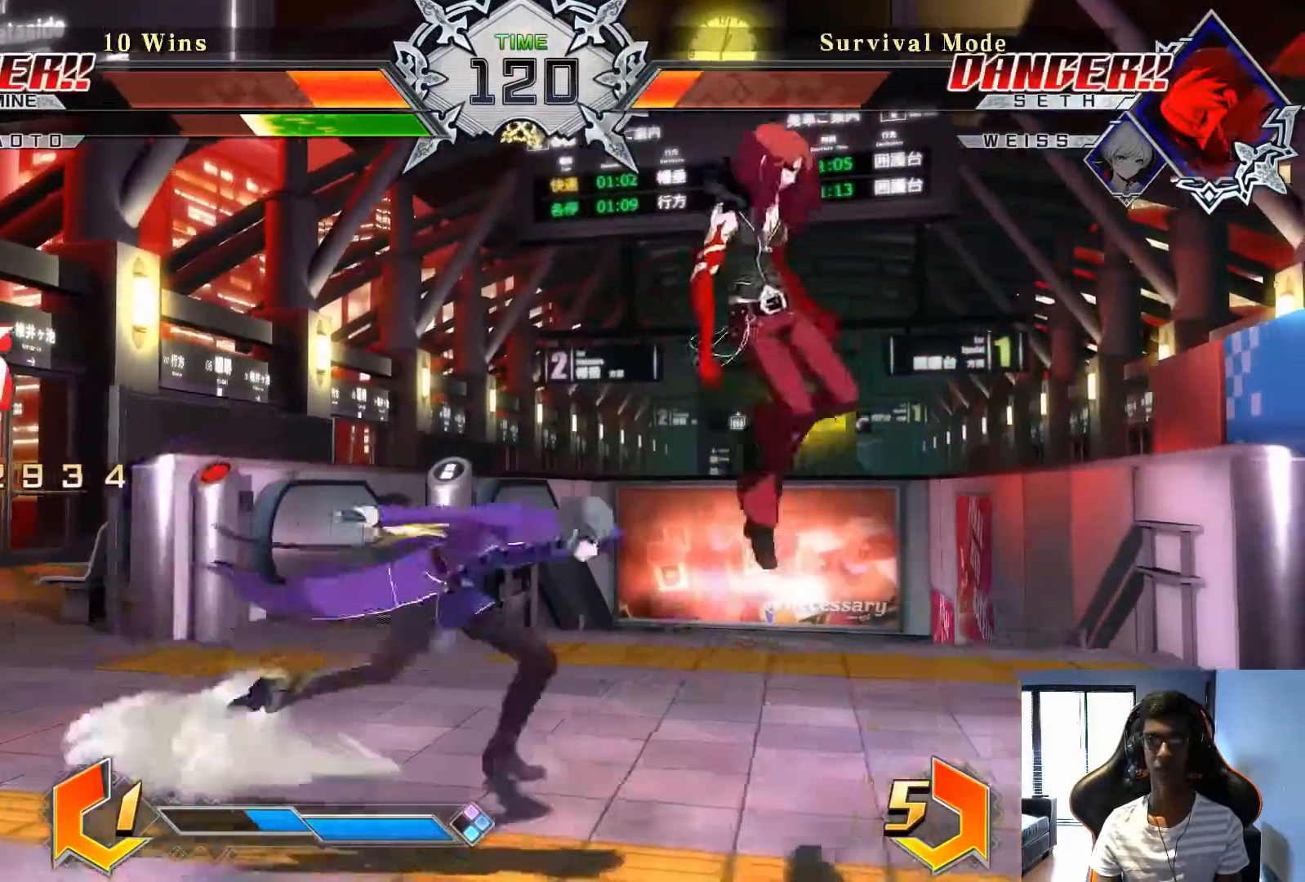
{"dt_ms": 500, "buttons": [], "left_stick": "center", "events": [[83, "left_stick", "down"], [208, "TRIANGLE", "down"], [208, "left_stick", "center"], [250, "TRIANGLE", "up"], [333, "SQUARE", "down"], [417, "SQUARE", "up"]]}
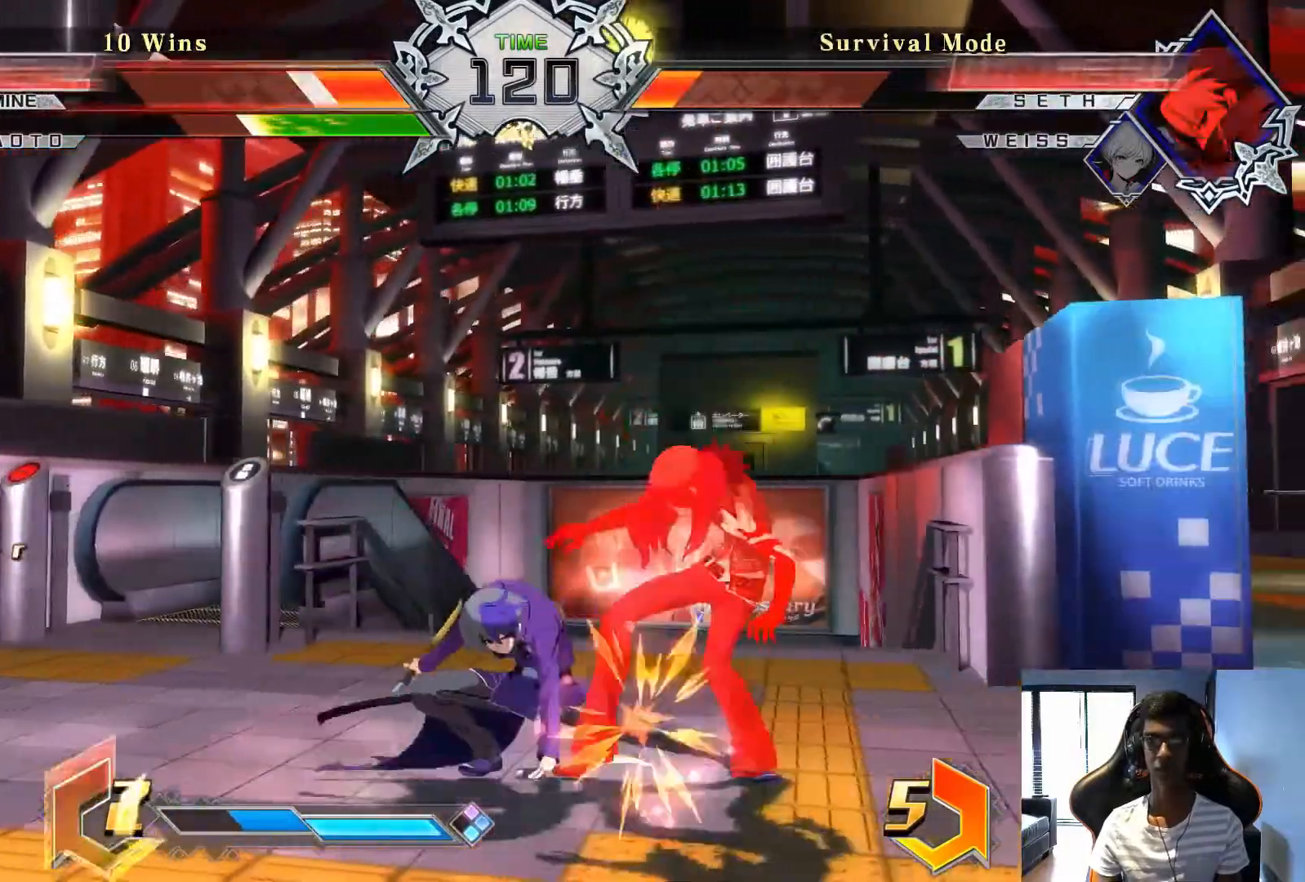
{"dt_ms": 500, "buttons": [], "left_stick": "down-right", "events": [[42, "SQUARE", "down"], [125, "SQUARE", "up"], [250, "left_stick", "down-right"], [292, "SQUARE", "down"], [417, "SQUARE", "up"]]}
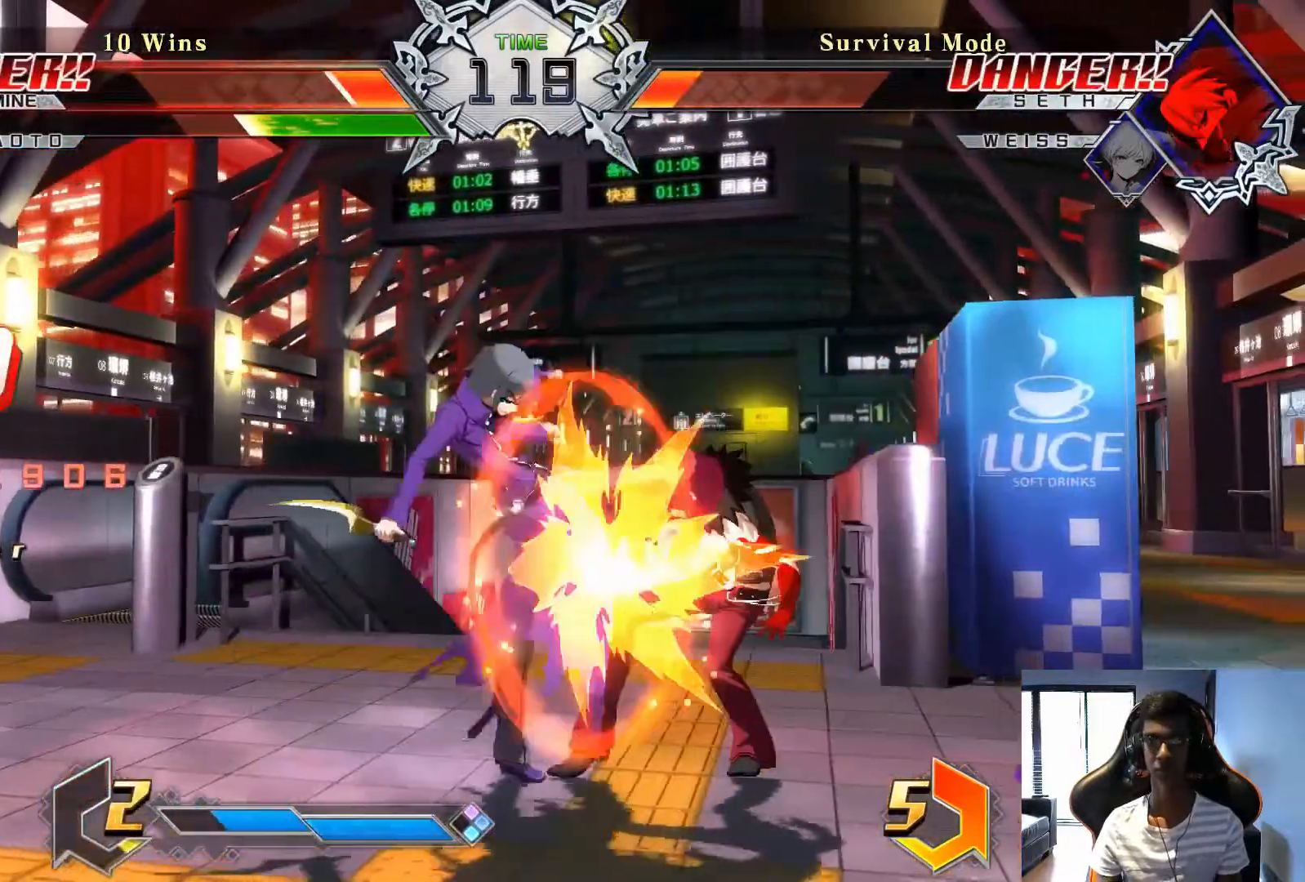
{"dt_ms": 500, "buttons": ["CROSS"], "left_stick": "right", "events": [[333, "left_stick", "right"], [458, "CROSS", "down"]]}
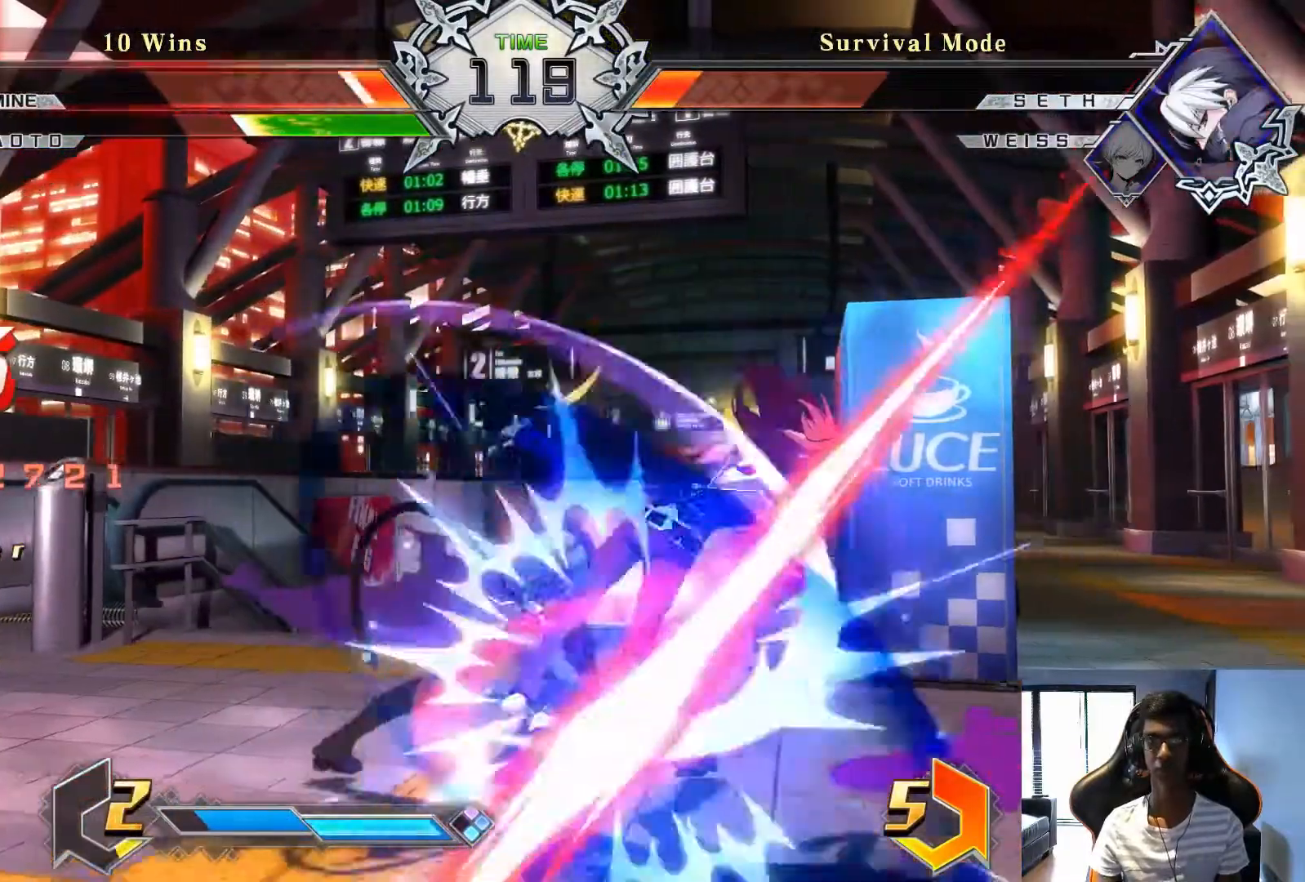
{"dt_ms": 500, "buttons": [], "left_stick": "right", "events": [[42, "CROSS", "up"], [167, "CROSS", "down"], [208, "CROSS", "up"], [333, "CROSS", "down"], [417, "CROSS", "up"]]}
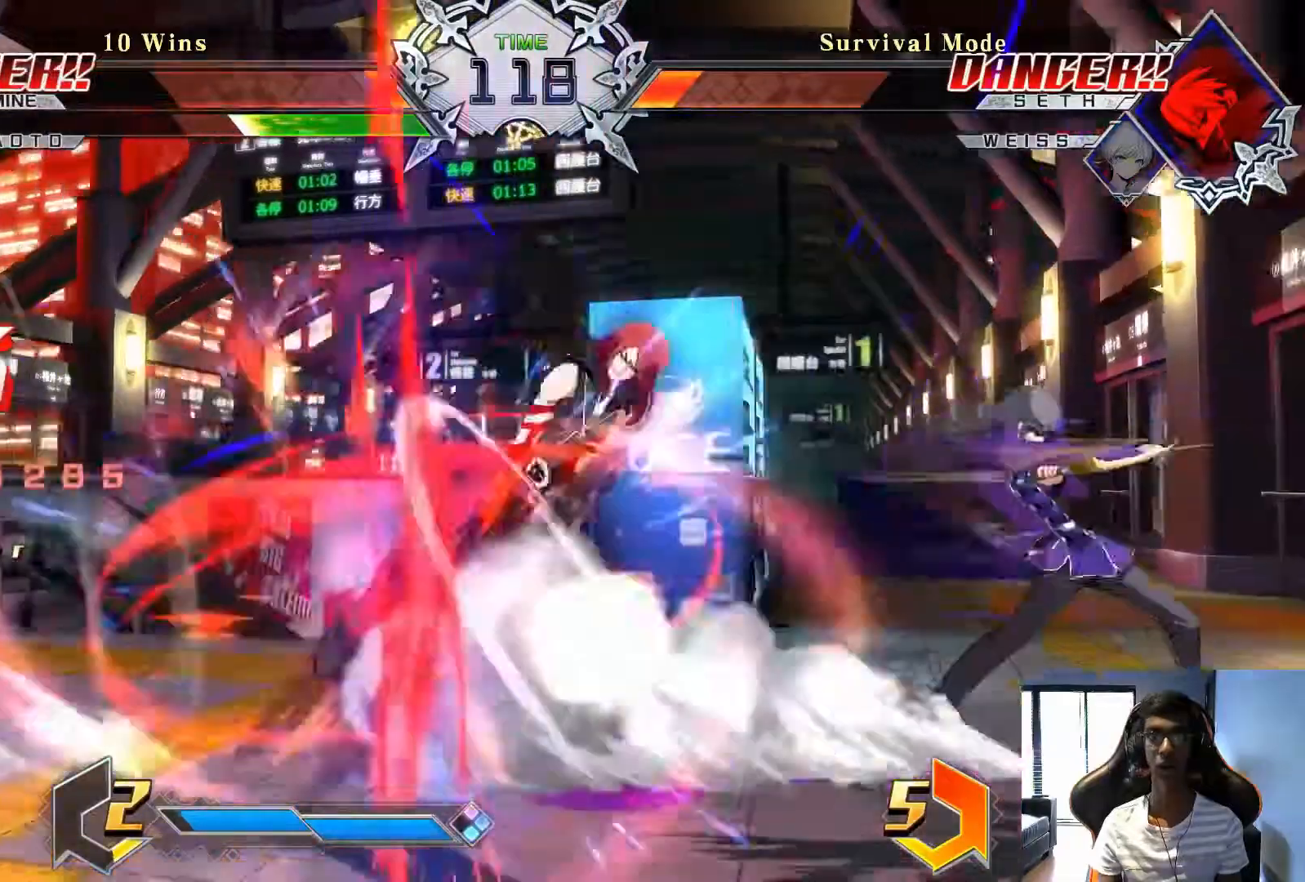
{"dt_ms": 500, "buttons": [], "left_stick": "right", "events": [[42, "CROSS", "down"], [125, "CROSS", "up"], [250, "CROSS", "down"], [292, "CROSS", "up"], [458, "CROSS", "down"], [500, "CROSS", "up"]]}
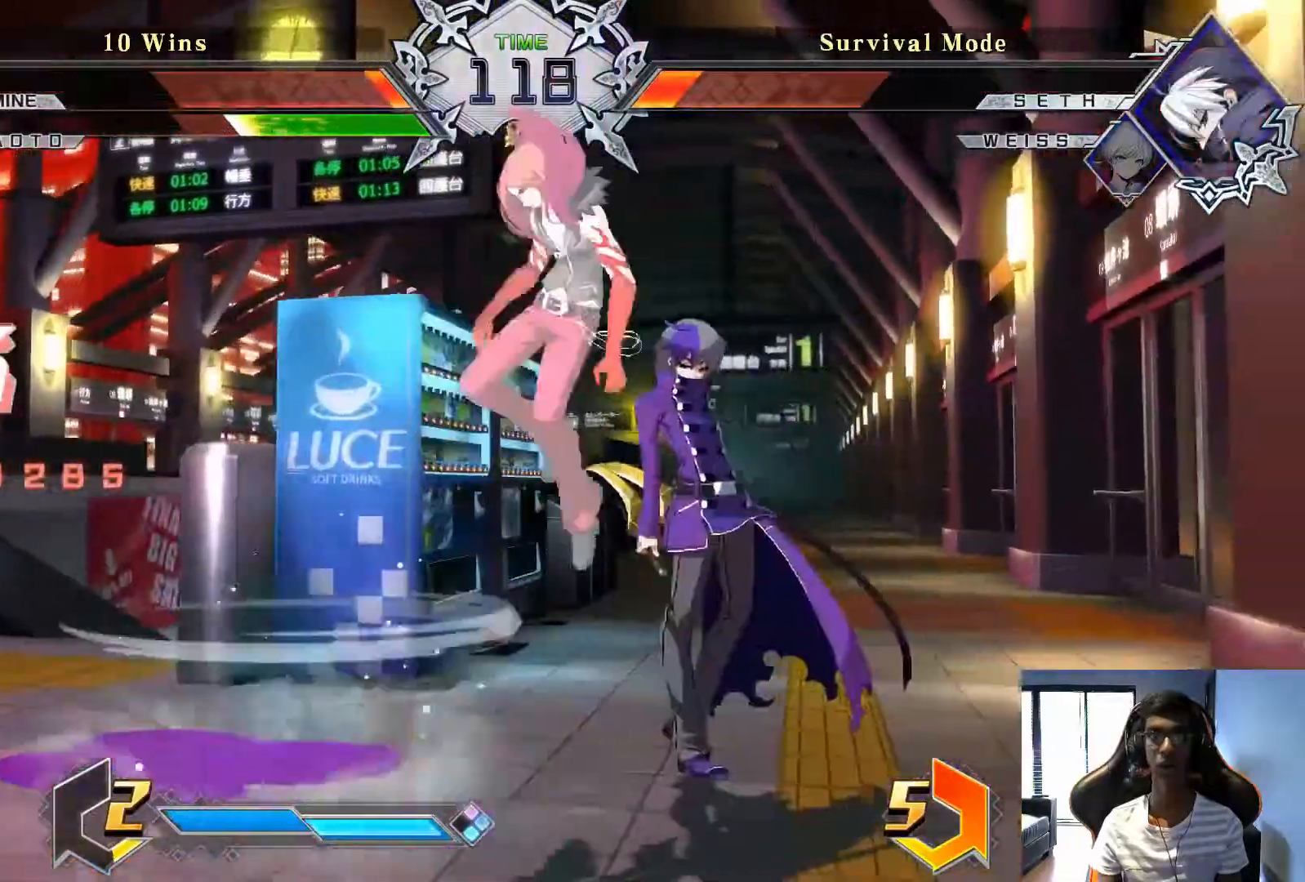
{"dt_ms": 1000, "buttons": [], "left_stick": "center", "events": [[167, "left_stick", "center"], [208, "SQUARE", "down"], [292, "SQUARE", "up"], [417, "SQUARE", "down"], [625, "SQUARE", "up"], [750, "SQUARE", "down"], [833, "SQUARE", "up"]]}